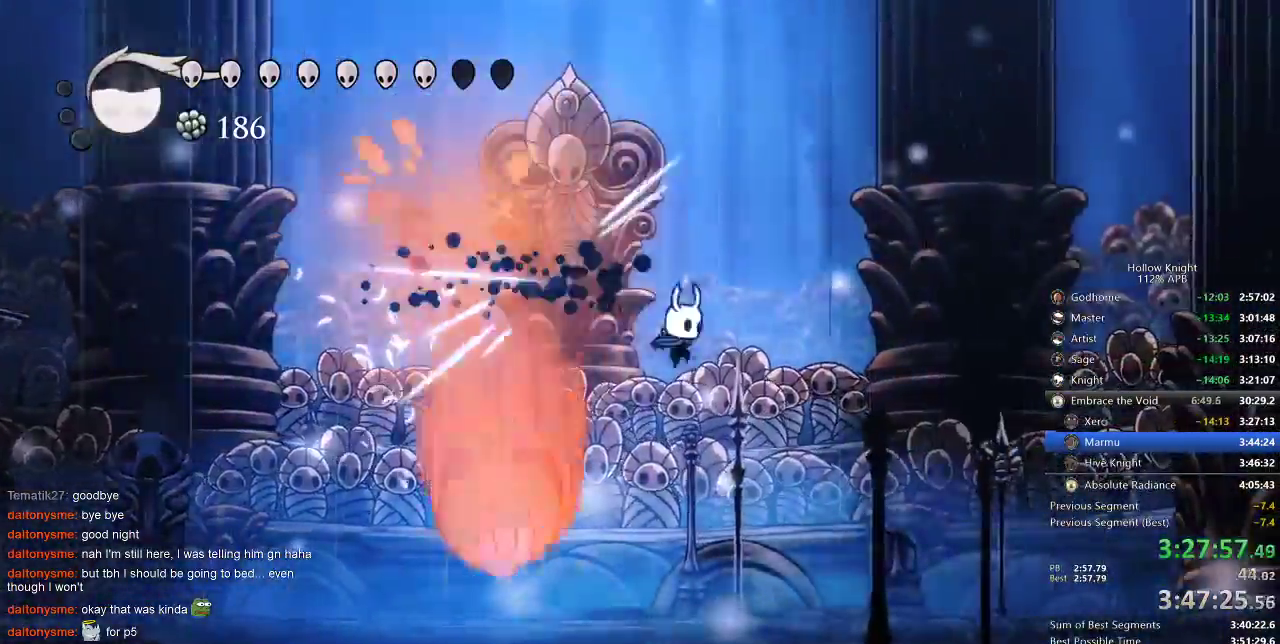
Gameplay with keyboard; each line is a JSON object with the keys held at the frame after it. "events" lists presses ("down") and releases ("up") of "cdash", "dash", "dnail", "down", "heal", "inv", "jump", "left", "nail", "right", "spell" and "up" between this image and that frame as [ms after this image, input, new state], when the widget could be followed in between. No other keys are recorded. Mouse input is not recorded. Key names are as the overlay labels them; some are game actions (e.g. jump) rather than physical keys.
{"keys": ["jump", "right", "up"], "events": [[233, "up", "down"], [283, "left", "down"], [283, "right", "up"], [467, "jump", "down"], [467, "left", "up"], [467, "right", "down"]]}
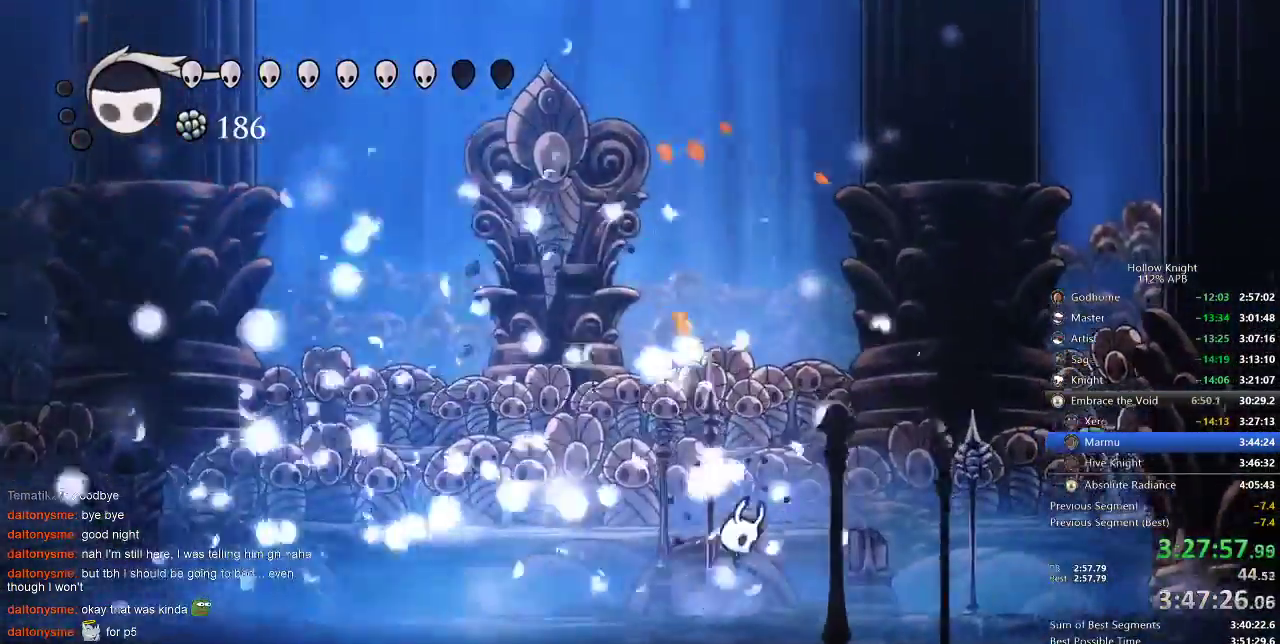
{"keys": ["jump", "right", "up"], "events": [[183, "left", "down"], [217, "right", "up"], [233, "nail", "down"], [350, "jump", "up"], [400, "left", "up"], [400, "nail", "up"], [400, "right", "down"], [433, "jump", "down"]]}
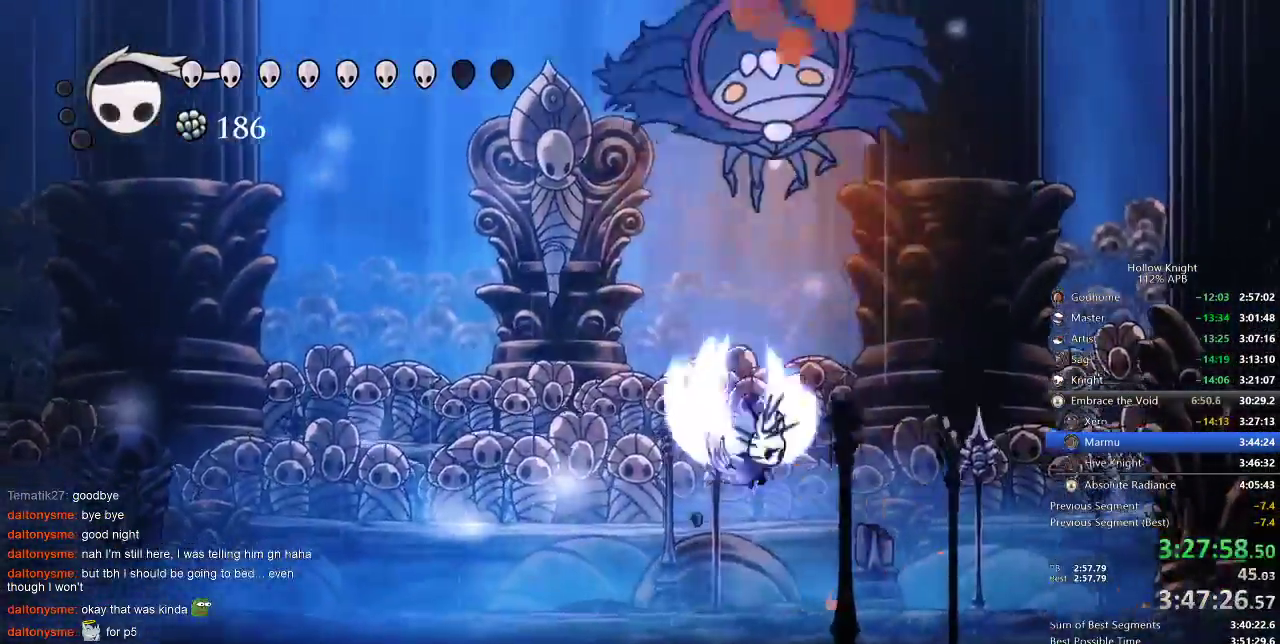
{"keys": ["left"], "events": [[117, "left", "down"], [150, "nail", "down"], [233, "right", "up"], [233, "up", "up"], [267, "jump", "up"], [300, "dash", "down"], [300, "nail", "up"], [433, "dash", "up"]]}
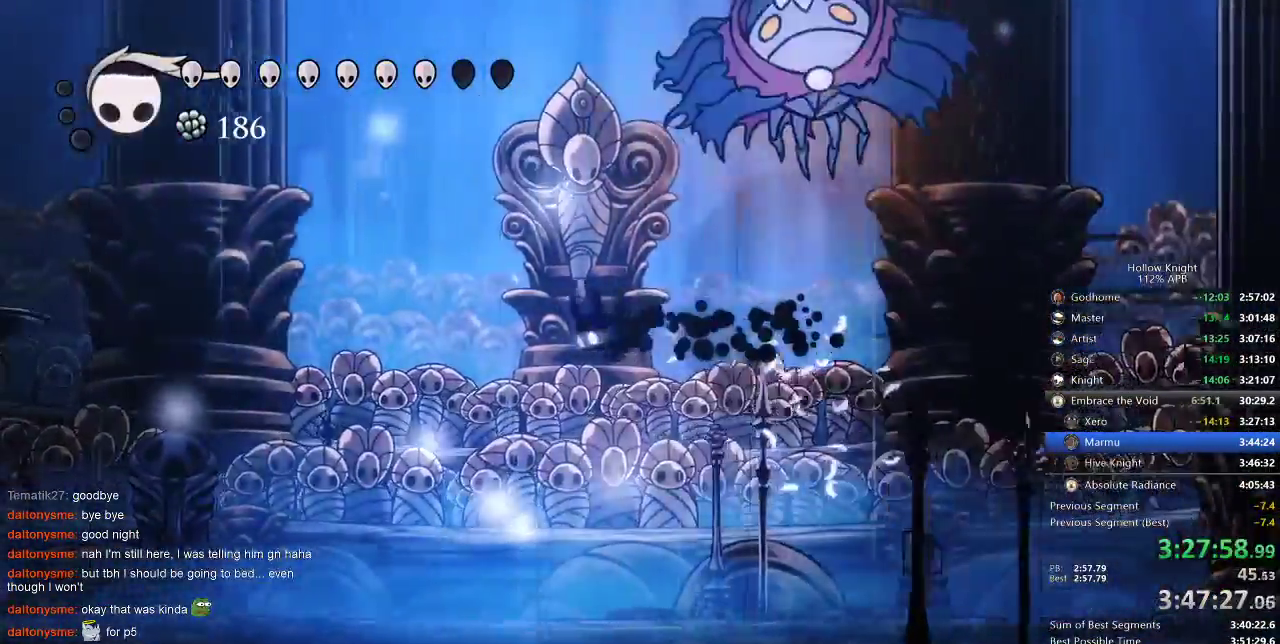
{"keys": ["left"], "events": [[50, "right", "down"], [67, "left", "up"], [150, "nail", "down"], [233, "left", "down"], [233, "nail", "up"], [267, "right", "up"]]}
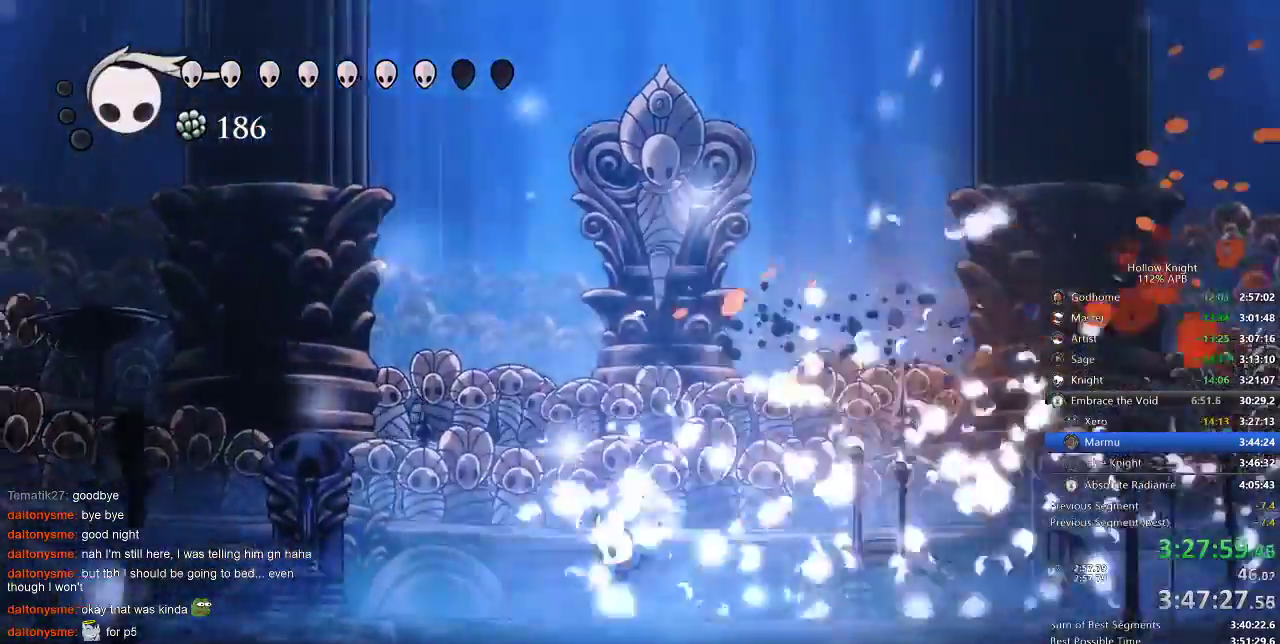
{"keys": ["left", "nail", "up"], "events": [[67, "left", "up"], [67, "right", "down"], [133, "jump", "down"], [133, "up", "down"], [283, "right", "up"], [350, "left", "down"], [433, "nail", "down"], [500, "jump", "up"]]}
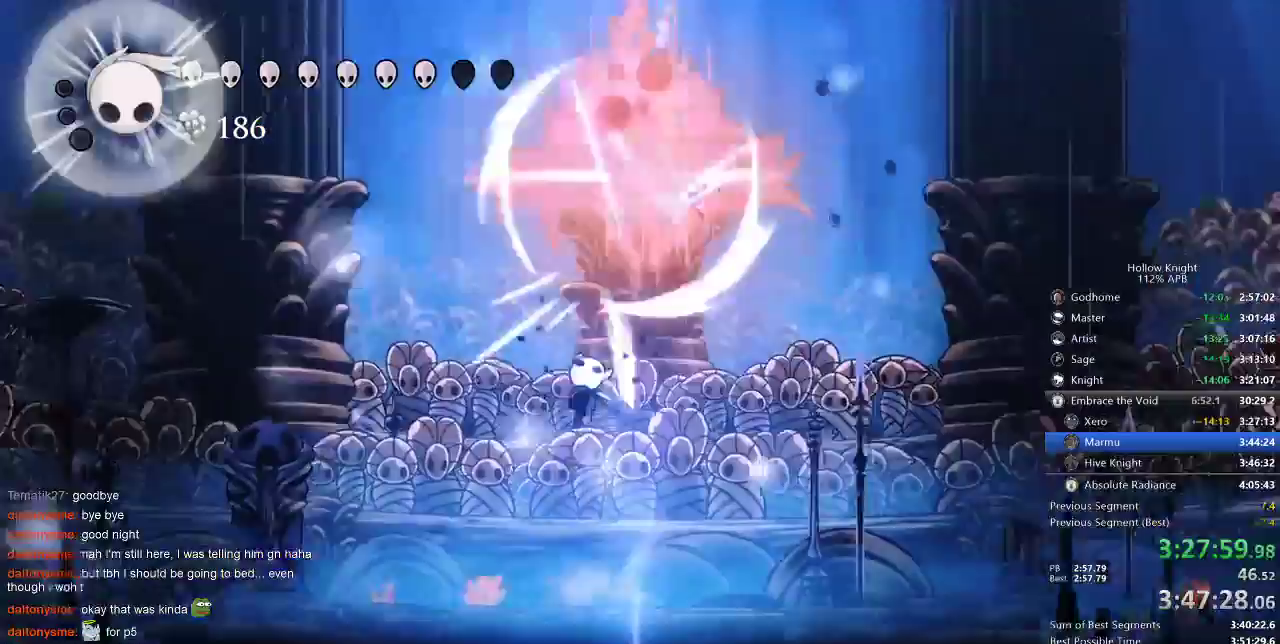
{"keys": ["dash", "right"], "events": [[33, "left", "up"], [33, "right", "down"], [100, "jump", "down"], [100, "nail", "up"], [233, "left", "down"], [267, "right", "up"], [367, "nail", "down"], [367, "right", "down"], [400, "jump", "up"], [400, "left", "up"], [400, "up", "up"], [483, "dash", "down"], [483, "nail", "up"]]}
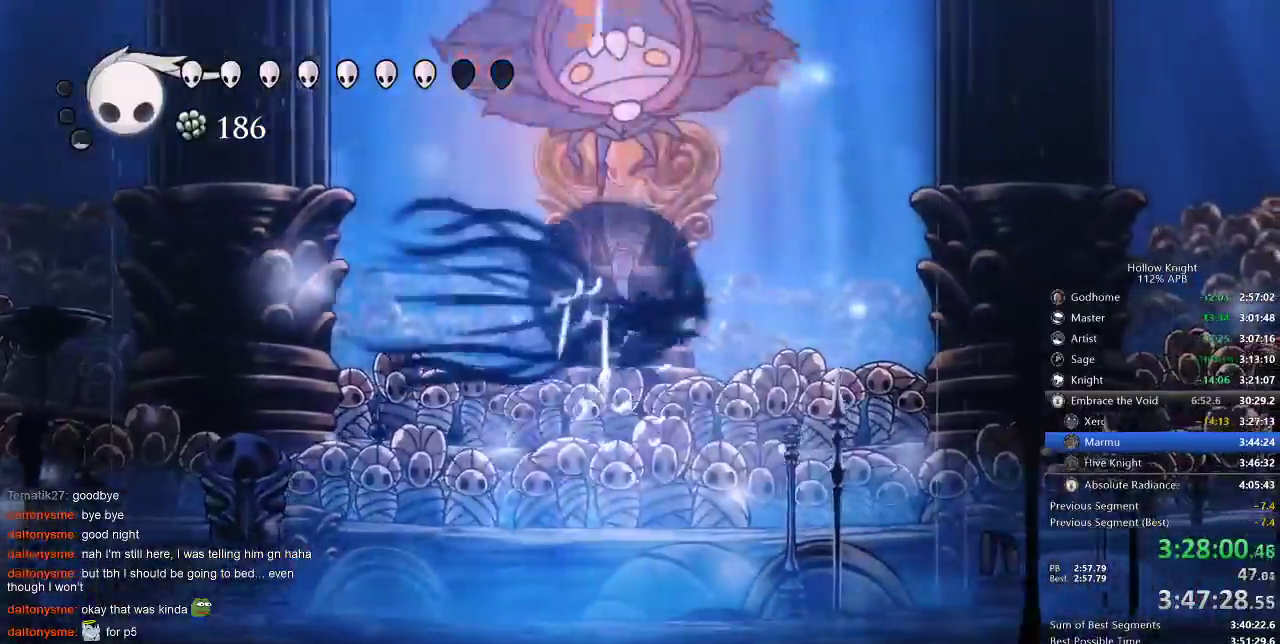
{"keys": ["right"], "events": [[183, "dash", "up"], [233, "left", "down"], [283, "right", "up"], [317, "nail", "down"], [383, "right", "down"], [417, "left", "up"], [417, "nail", "up"]]}
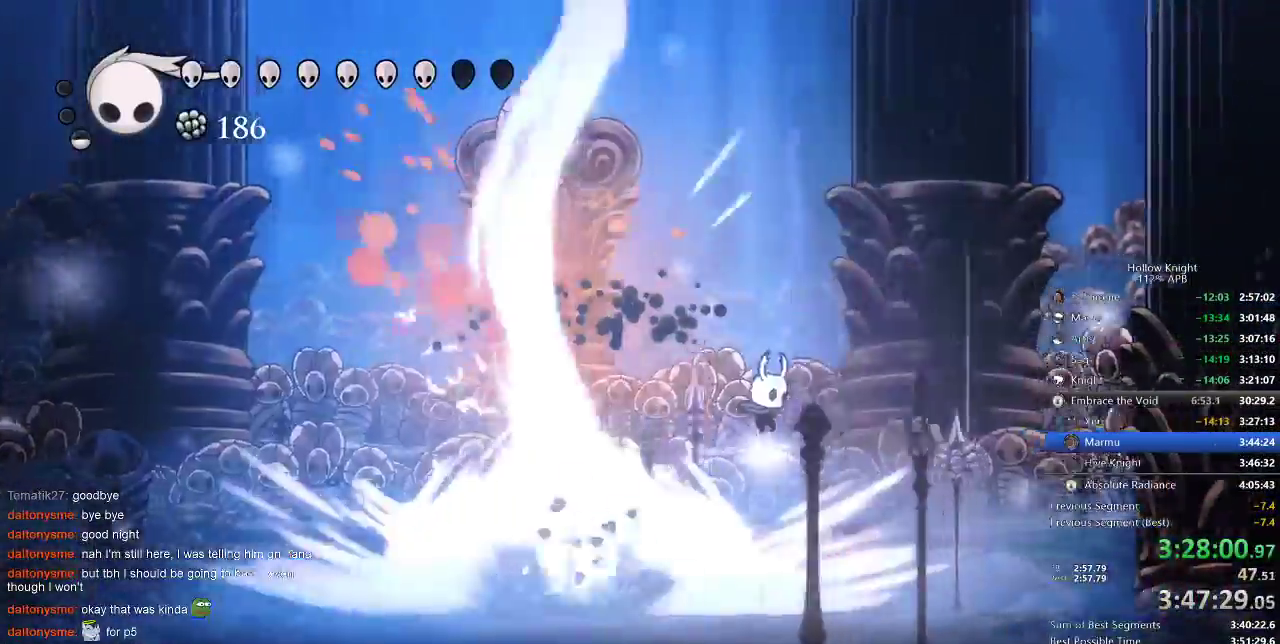
{"keys": ["jump", "right", "up"], "events": [[67, "left", "down"], [100, "right", "up"], [350, "right", "down"], [400, "jump", "down"], [400, "left", "up"], [450, "up", "down"]]}
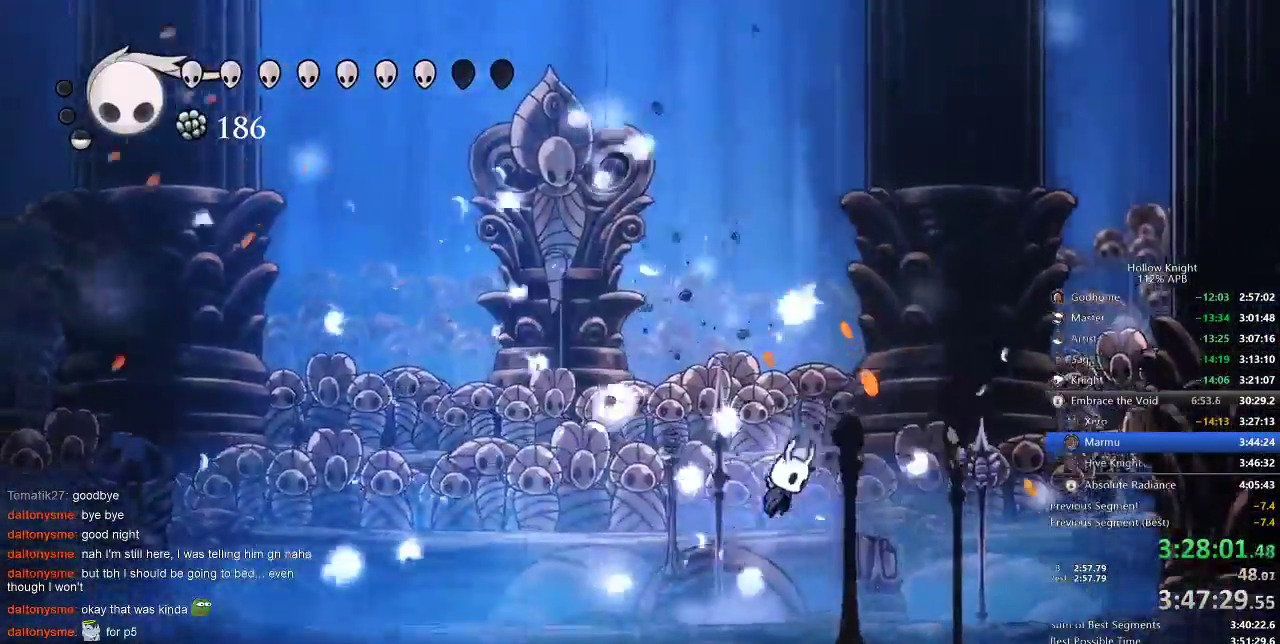
{"keys": ["left"], "events": [[50, "right", "up"], [133, "left", "down"], [167, "nail", "down"], [267, "jump", "up"], [333, "nail", "up"], [367, "left", "up"], [400, "left", "down"], [500, "up", "up"]]}
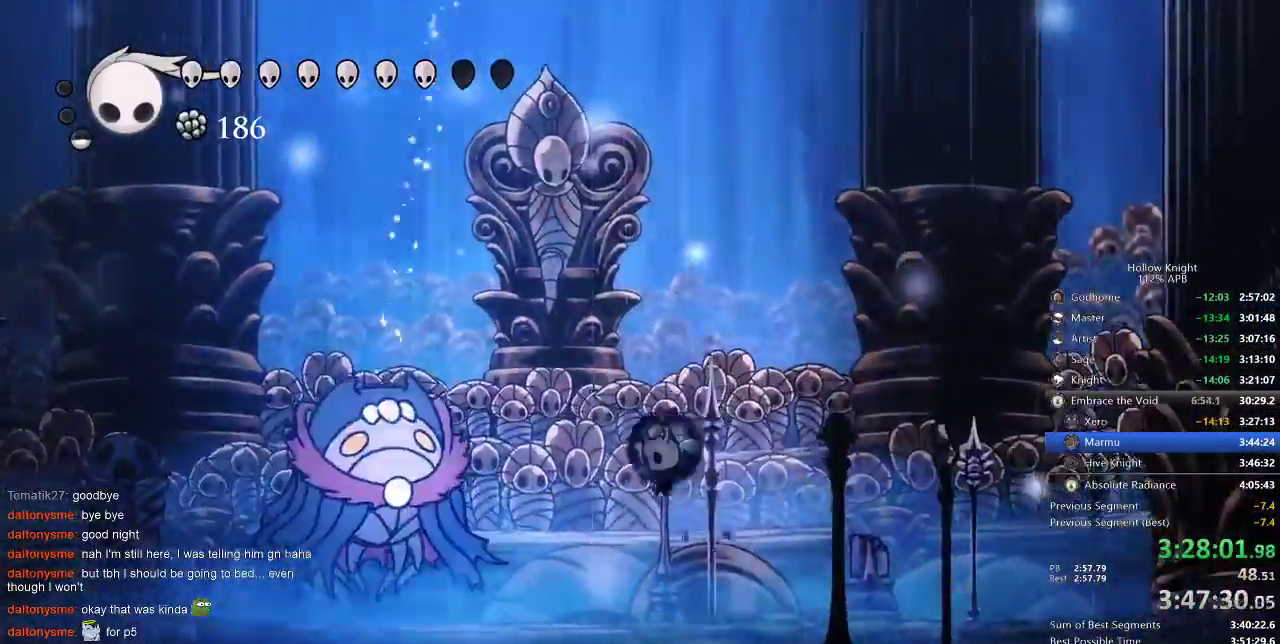
{"keys": ["left"], "events": [[267, "nail", "down"], [383, "nail", "up"]]}
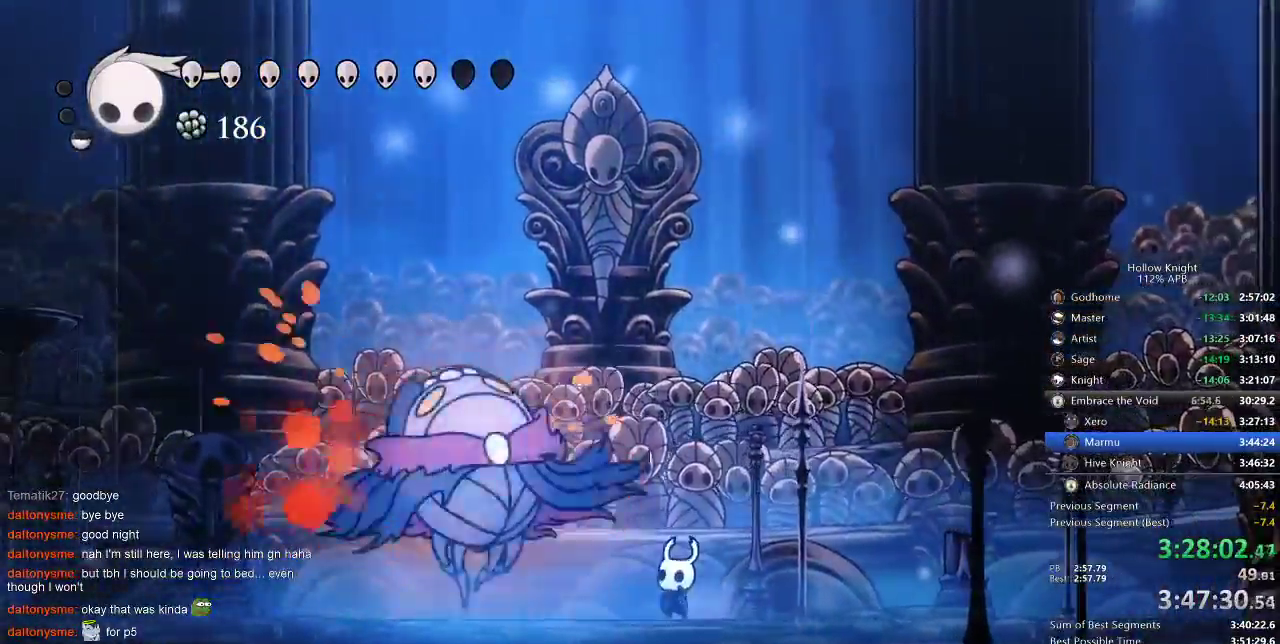
{"keys": ["left"], "events": [[17, "nail", "down"], [83, "nail", "up"], [283, "nail", "down"], [383, "nail", "up"]]}
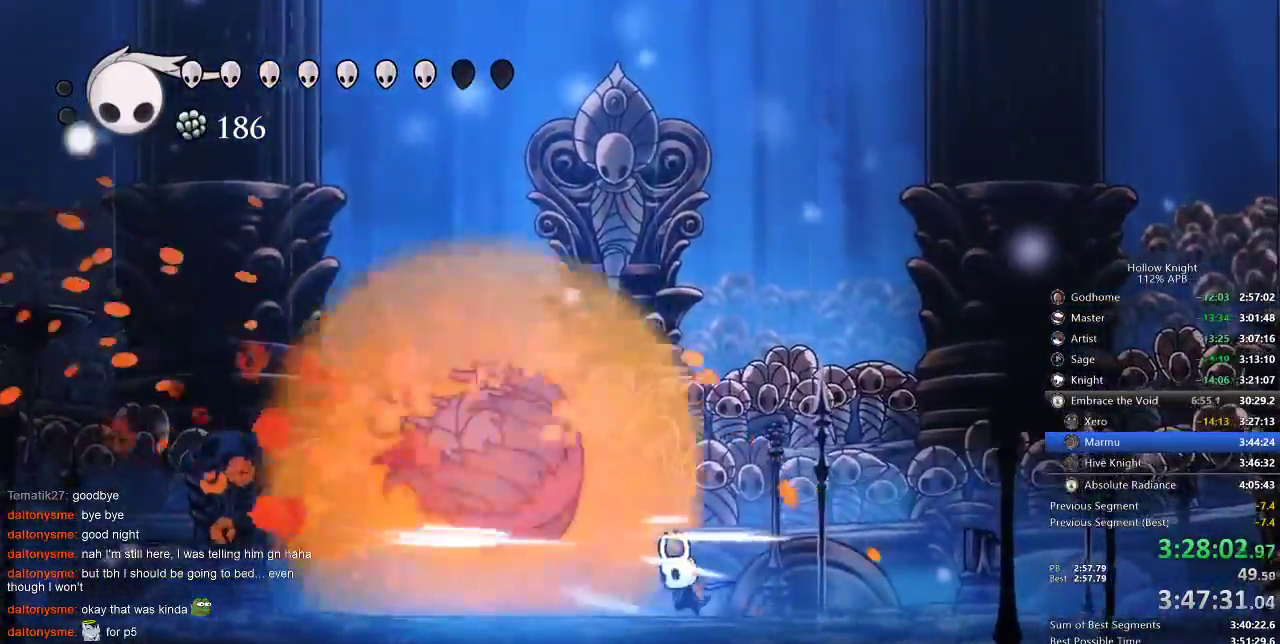
{"keys": ["left"], "events": [[83, "nail", "down"], [167, "nail", "up"]]}
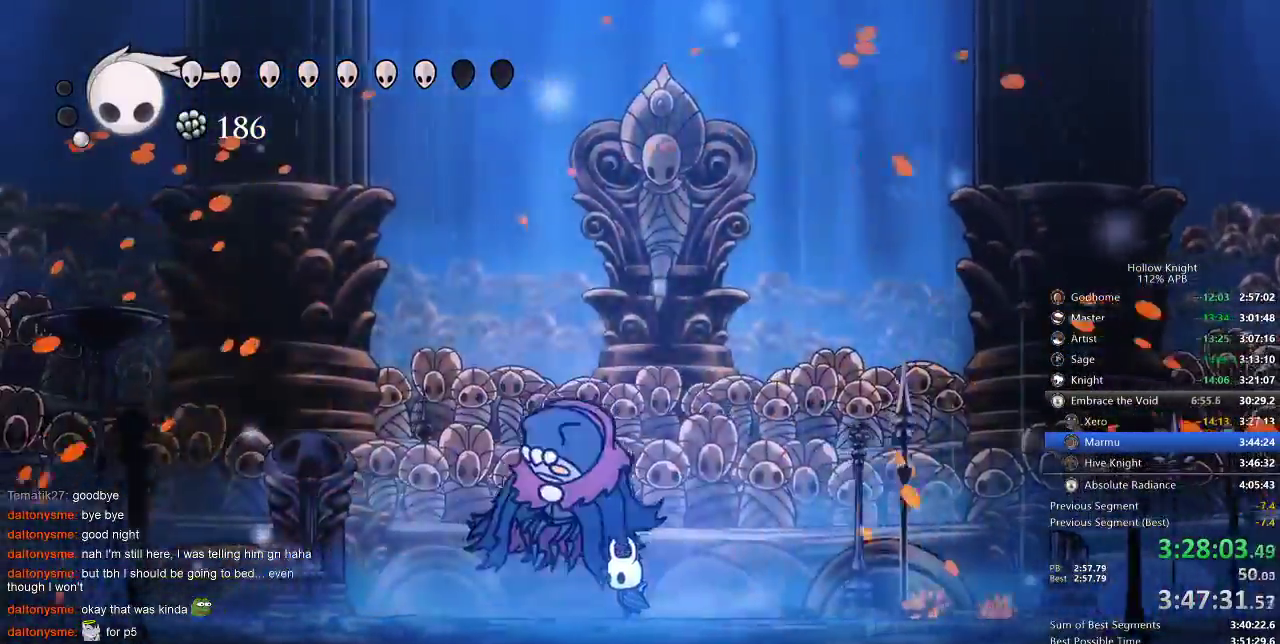
{"keys": ["heal"], "events": [[133, "heal", "down"], [133, "left", "up"]]}
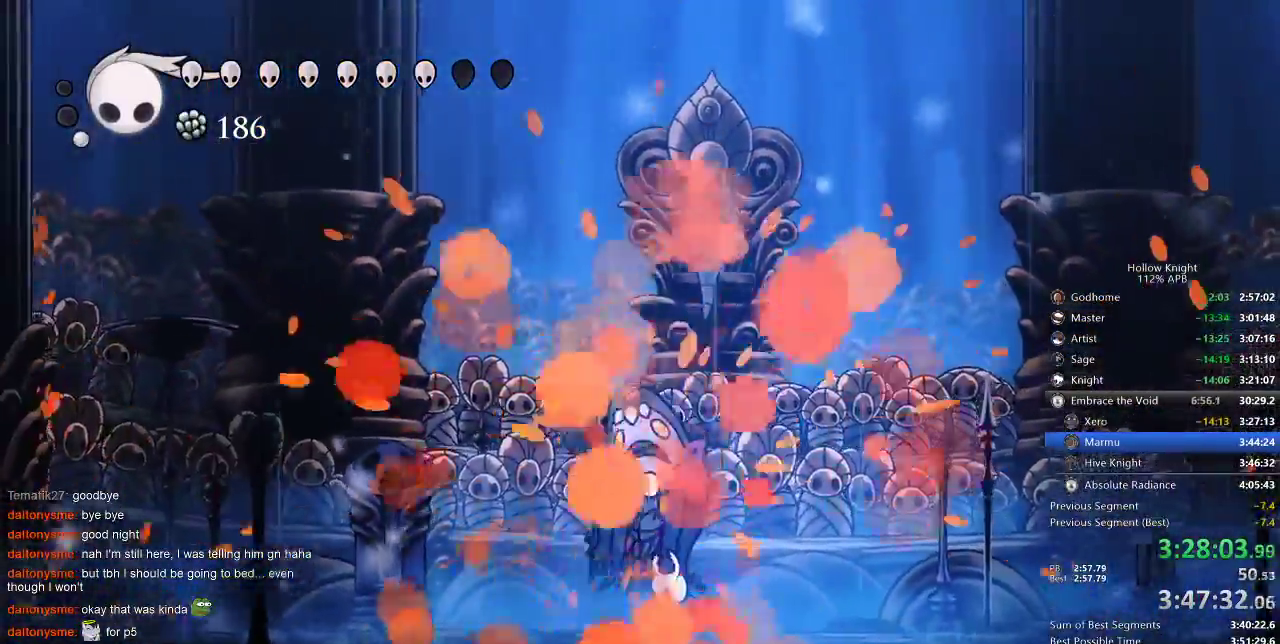
{"keys": ["heal"], "events": []}
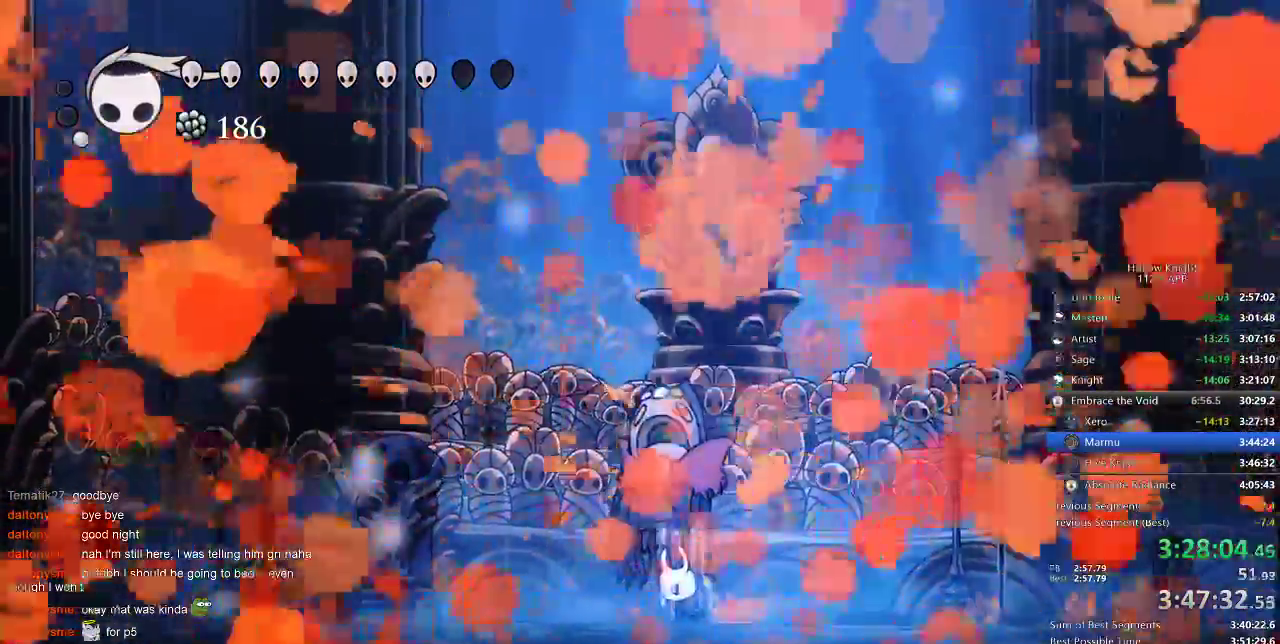
{"keys": ["heal"], "events": []}
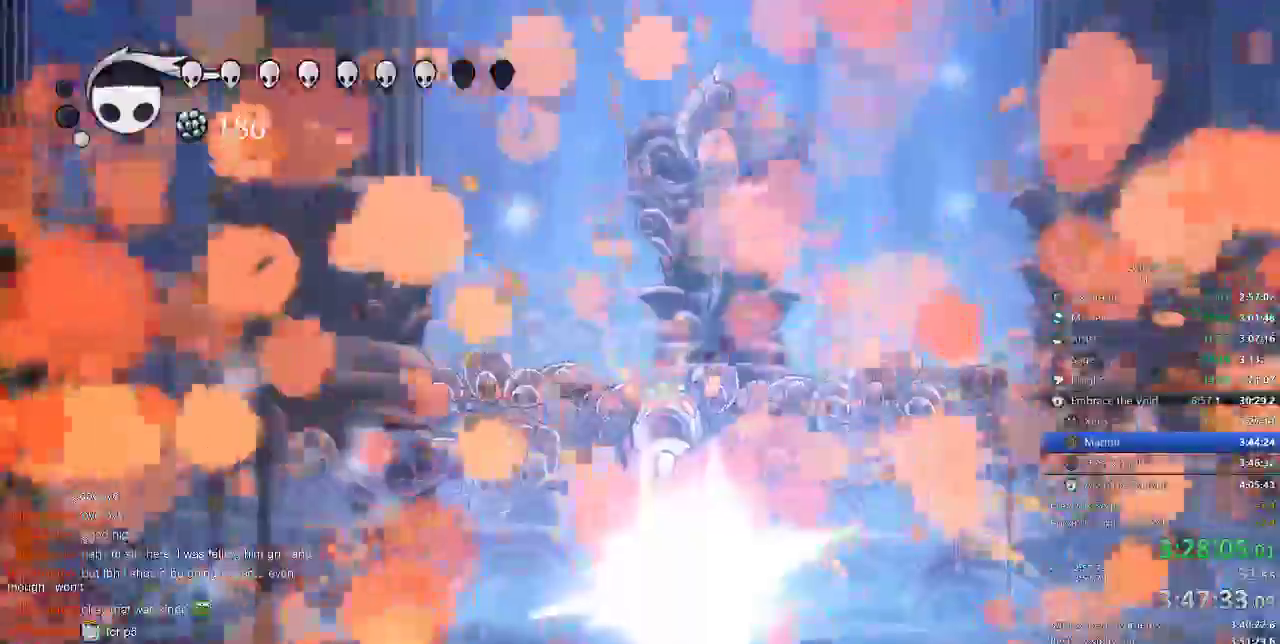
{"keys": ["heal"]}